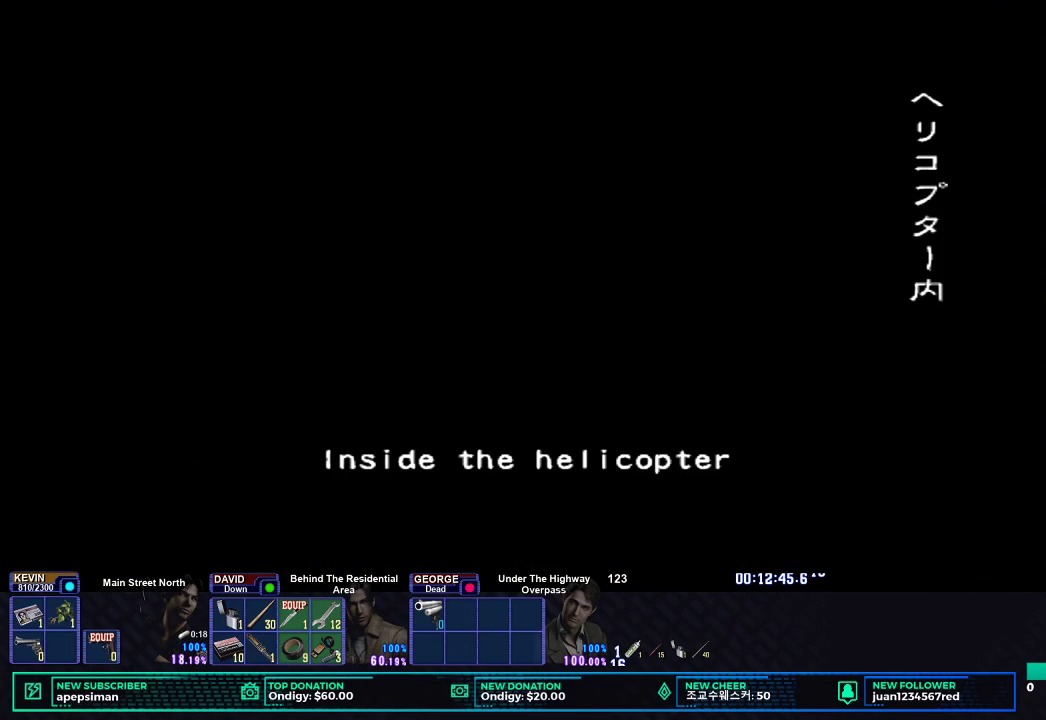
Gameplay with a controller (Xbox layout); each line is a JSON object with the inputs held at the frame after it. "button_events" lists button changes between this image and that frame as [ms after this image, input, new state], when the widget could be followed in between (sticks are given only as held states).
{"buttons": [], "left_stick": "center", "right_stick": "center", "button_events": []}
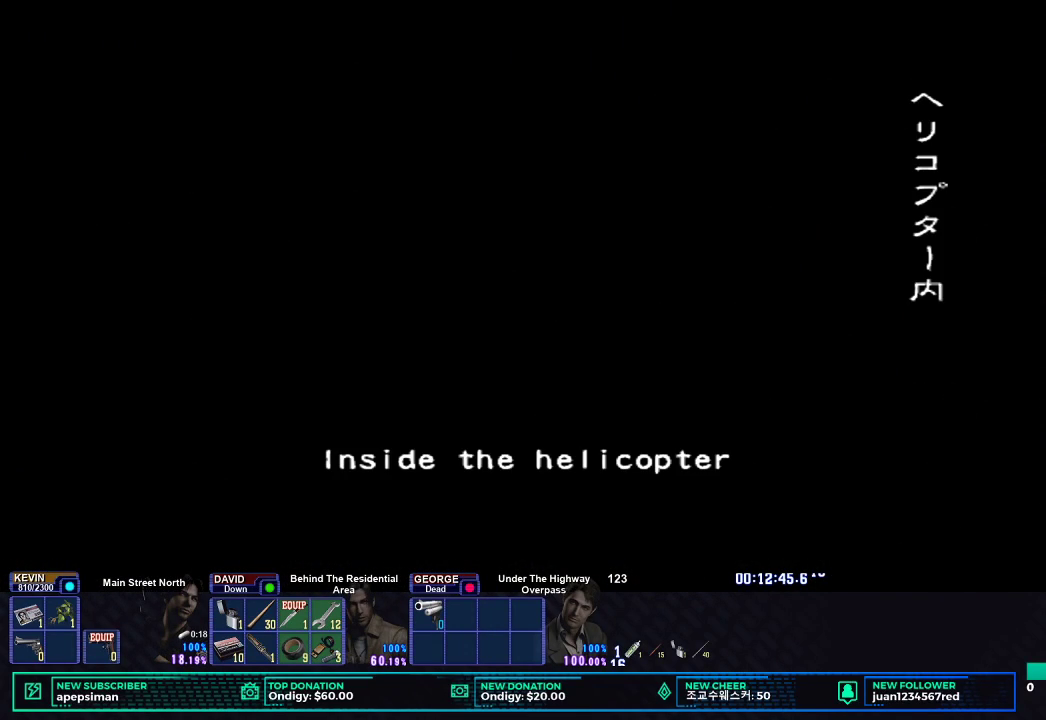
{"buttons": [], "left_stick": "center", "right_stick": "center", "button_events": []}
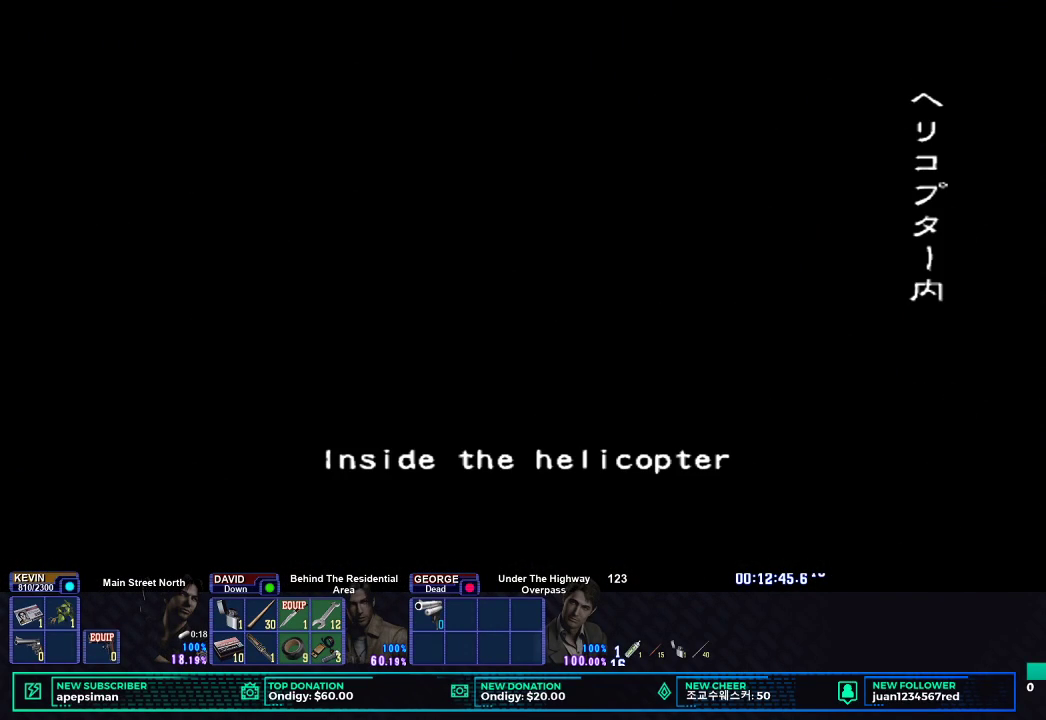
{"buttons": [], "left_stick": "center", "right_stick": "center", "button_events": []}
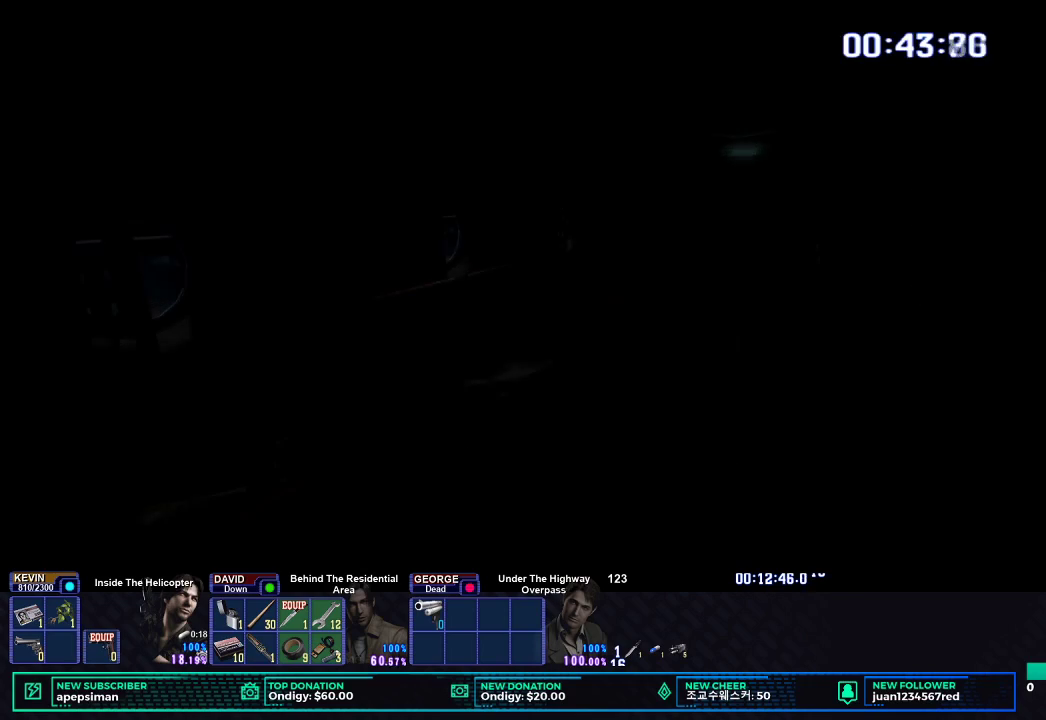
{"buttons": [], "left_stick": "up-right", "right_stick": "center", "button_events": []}
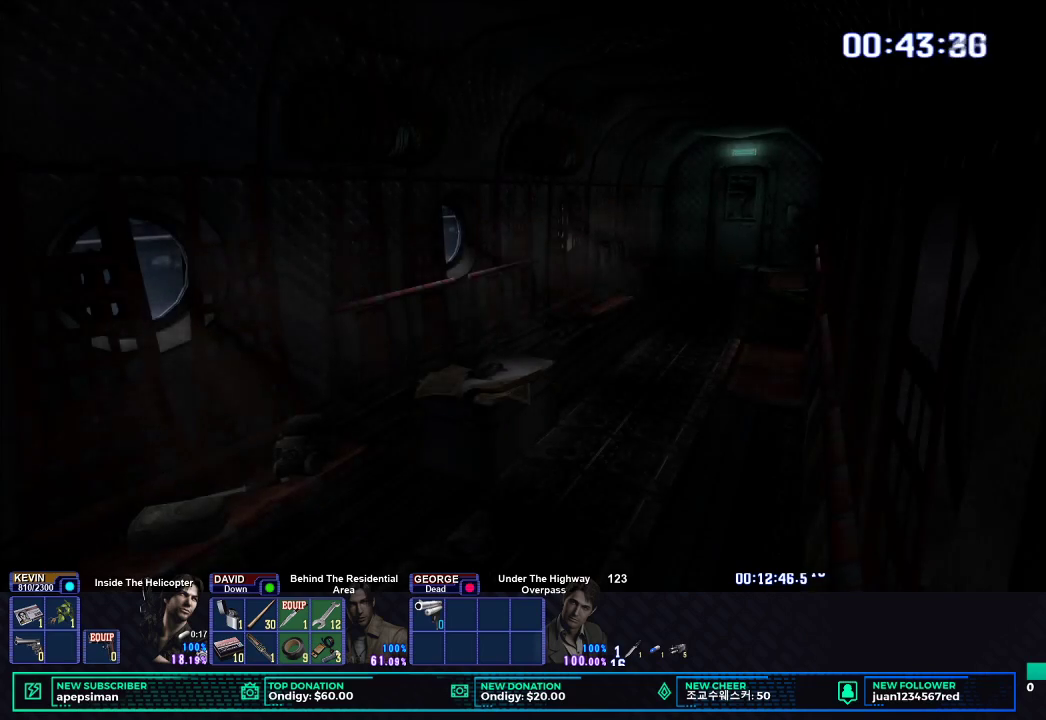
{"buttons": [], "left_stick": "up-right", "right_stick": "center", "button_events": []}
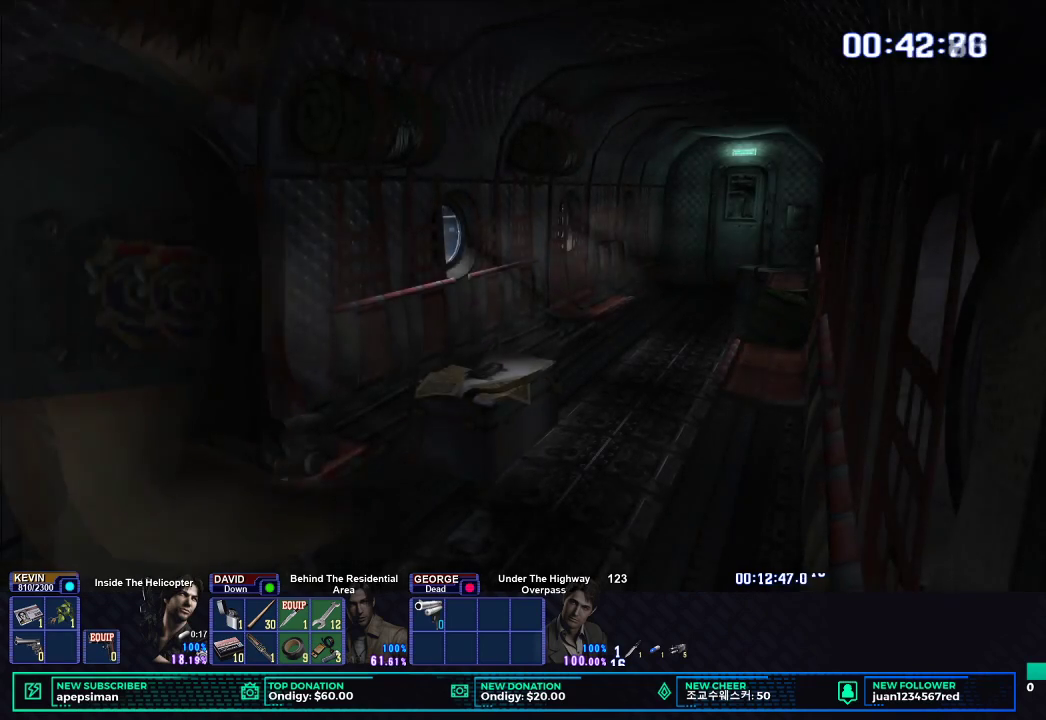
{"buttons": [], "left_stick": "center", "right_stick": "center", "button_events": []}
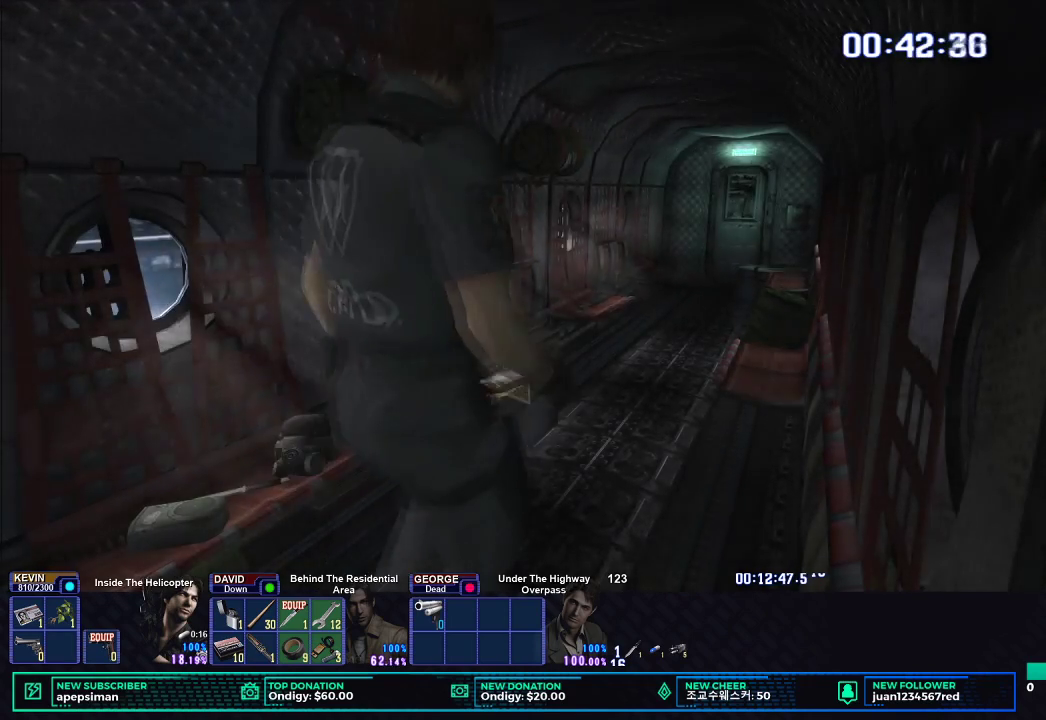
{"buttons": ["X"], "left_stick": "up-right", "right_stick": "center", "button_events": [[150, "X", "down"]]}
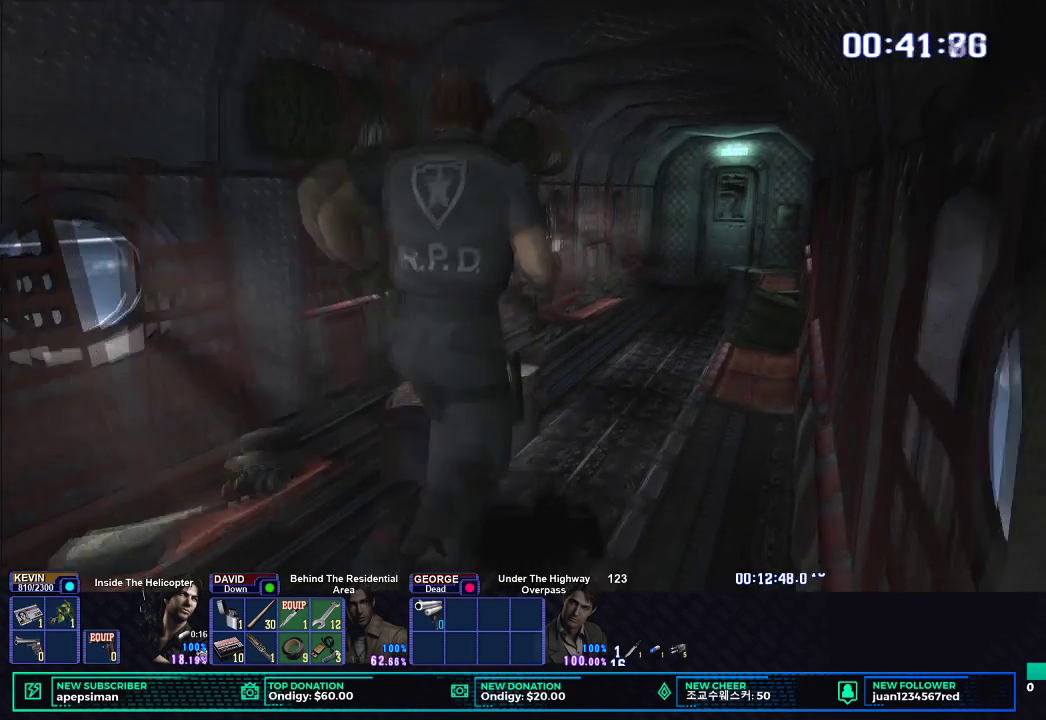
{"buttons": [], "left_stick": "down", "right_stick": "center", "button_events": [[367, "X", "up"]]}
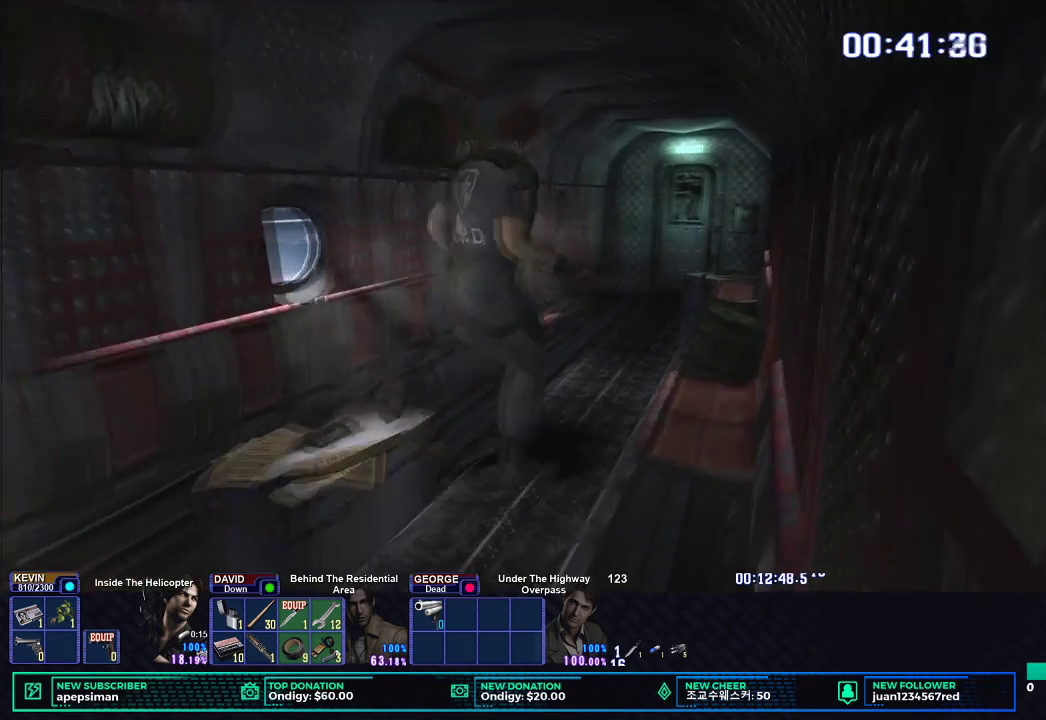
{"buttons": ["B"], "left_stick": "center", "right_stick": "center", "button_events": [[117, "B", "down"], [200, "B", "up"], [250, "B", "down"], [367, "B", "up"], [417, "B", "down"]]}
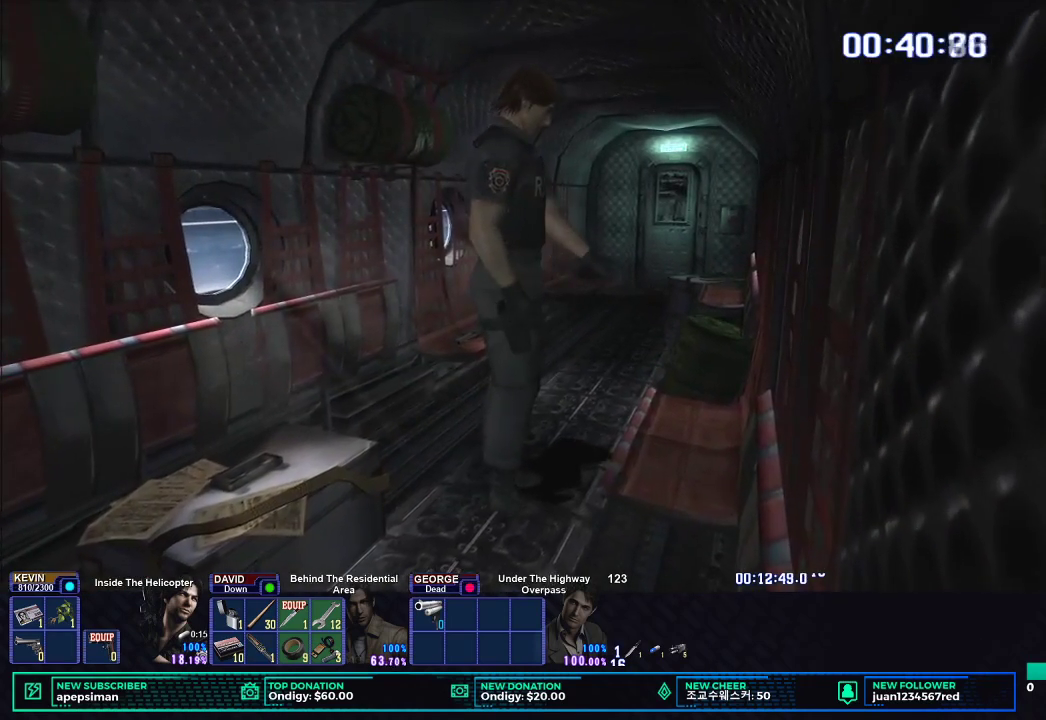
{"buttons": ["B"], "left_stick": "center", "right_stick": "center", "button_events": [[50, "B", "up"], [333, "B", "down"], [417, "B", "up"], [483, "B", "down"]]}
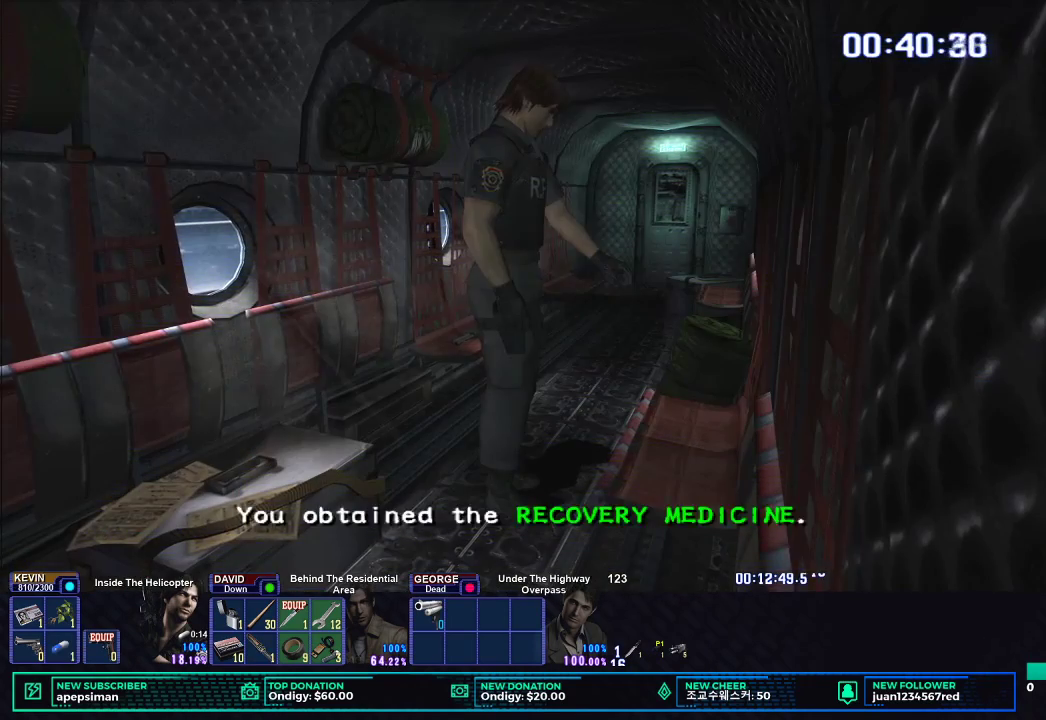
{"buttons": [], "left_stick": "center", "right_stick": "center", "button_events": [[100, "B", "up"]]}
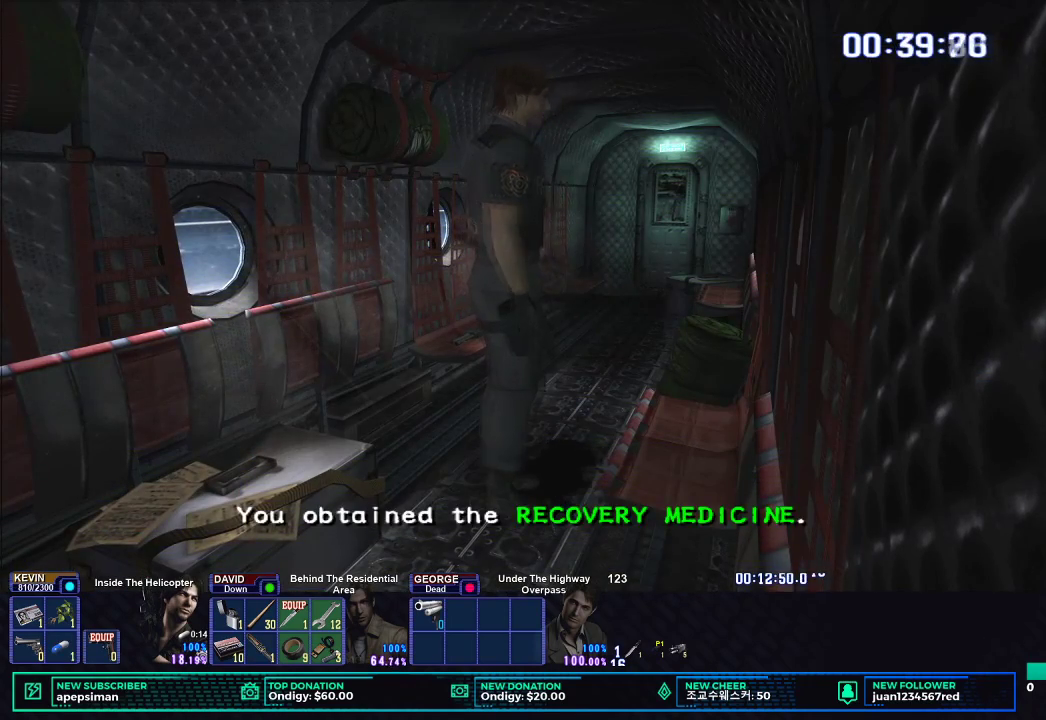
{"buttons": ["X"], "left_stick": "up", "right_stick": "center", "button_events": [[383, "X", "down"]]}
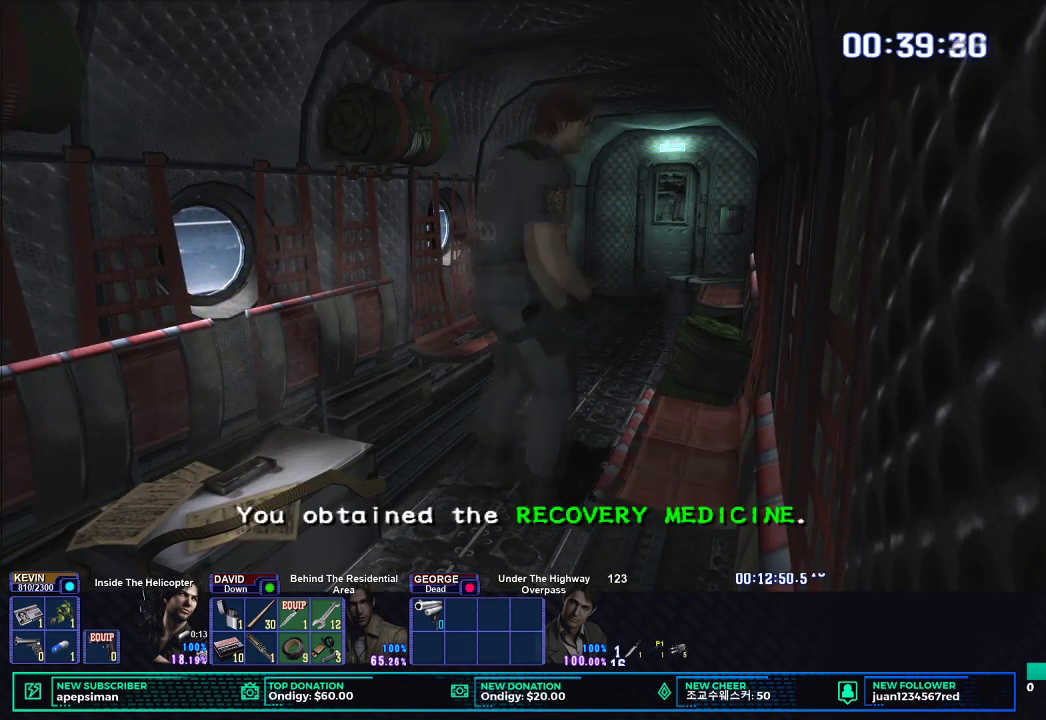
{"buttons": ["X"], "left_stick": "up", "right_stick": "center", "button_events": []}
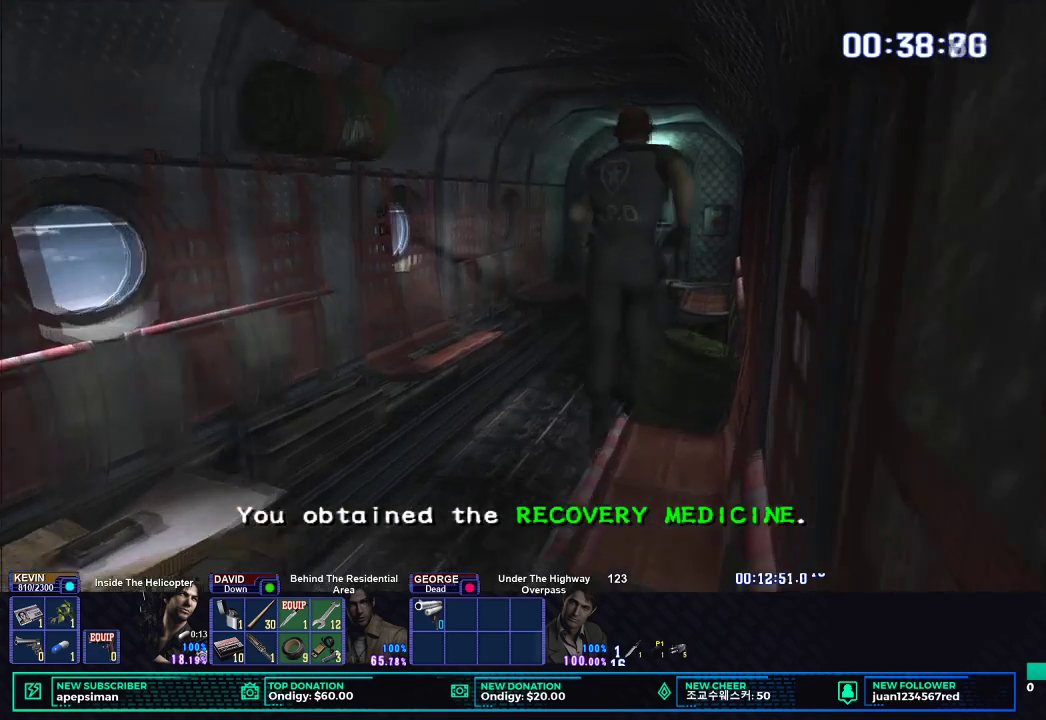
{"buttons": ["X"], "left_stick": "up-right", "right_stick": "center", "button_events": []}
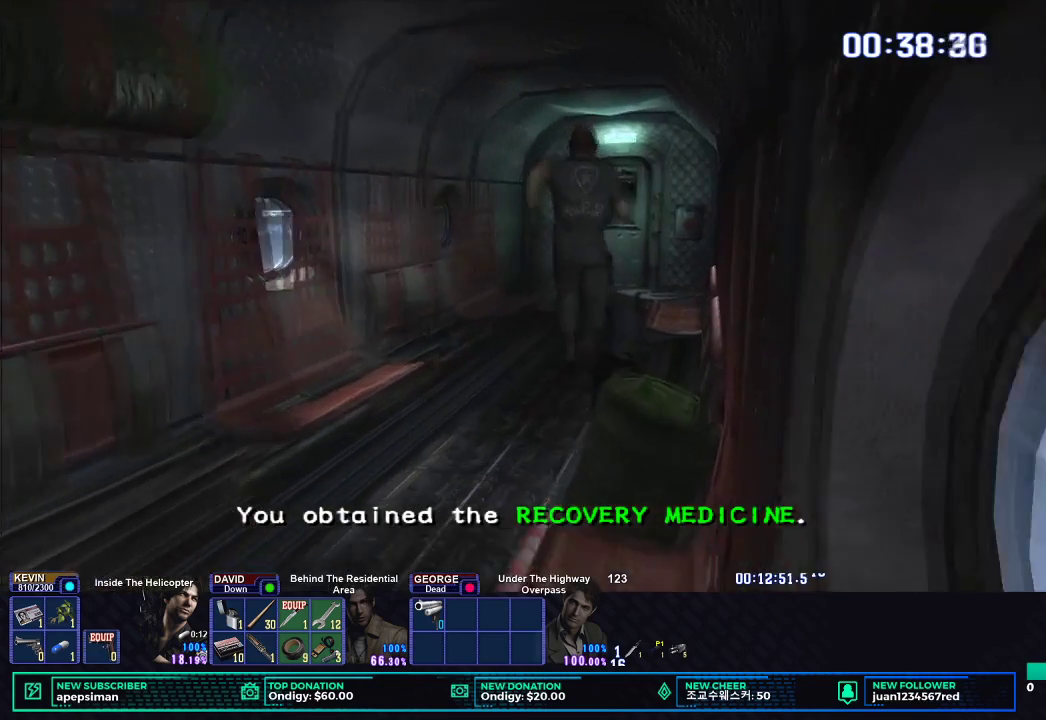
{"buttons": [], "left_stick": "up-right", "right_stick": "center", "button_events": [[483, "X", "up"]]}
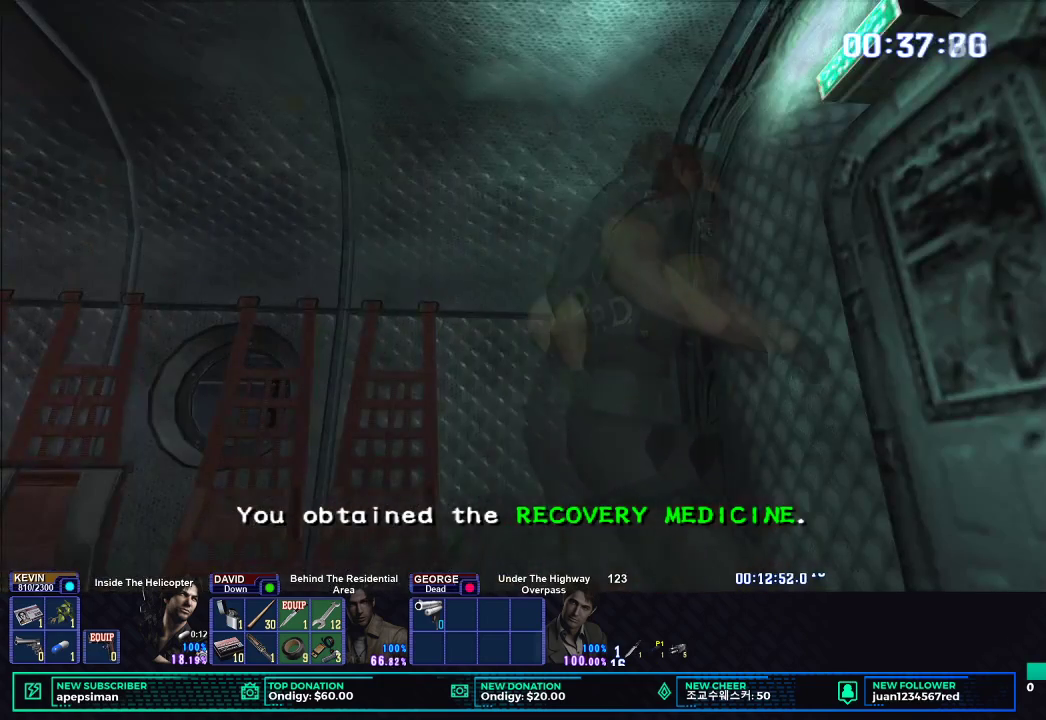
{"buttons": [], "left_stick": "center", "right_stick": "center", "button_events": [[50, "R2", "down"], [83, "X", "down"], [183, "X", "up"], [233, "X", "down"], [333, "X", "up"], [400, "X", "down"], [483, "X", "up"], [500, "R2", "up"]]}
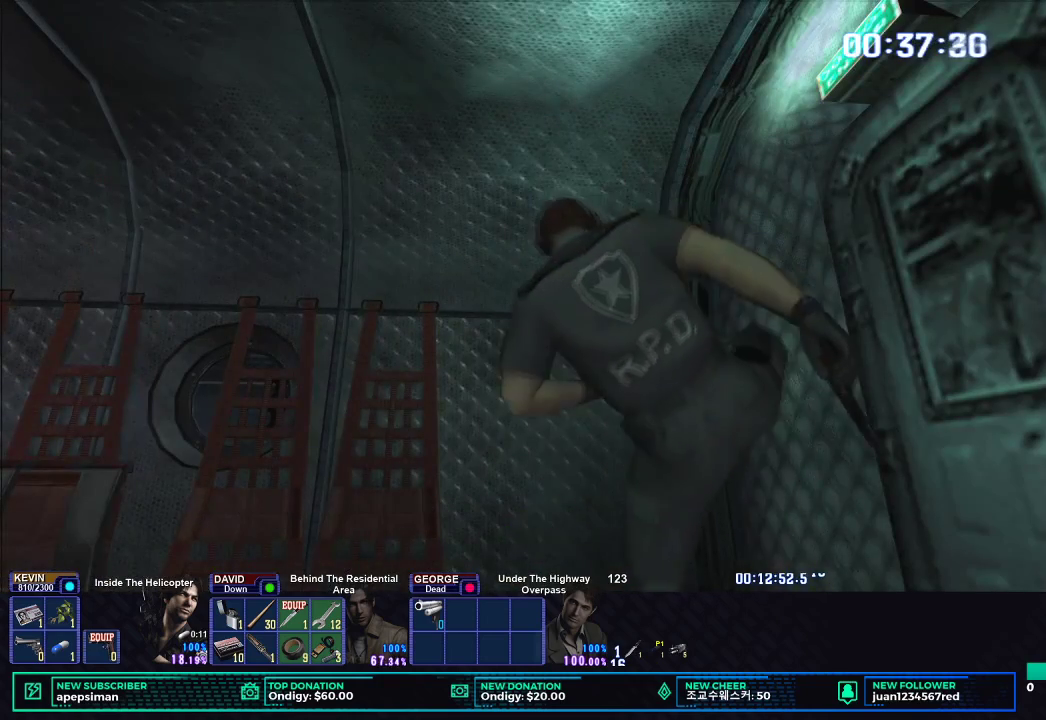
{"buttons": [], "left_stick": "center", "right_stick": "center", "button_events": []}
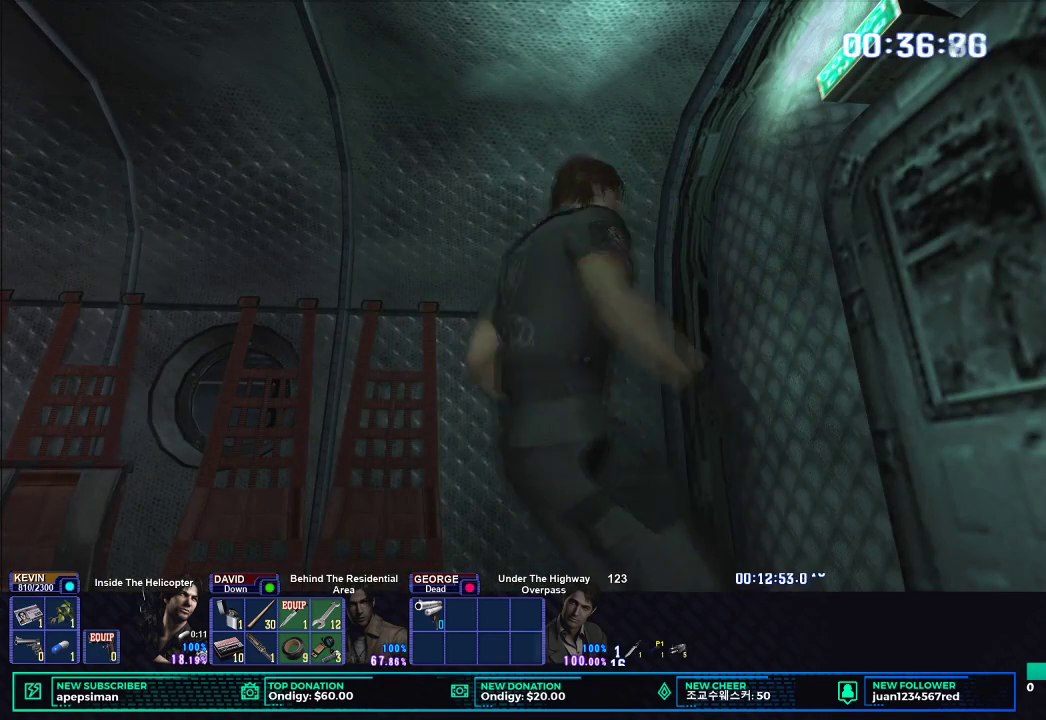
{"buttons": ["DPAD_DOWN"], "left_stick": "center", "right_stick": "center", "button_events": [[167, "START", "down"], [300, "START", "up"], [317, "DPAD_DOWN", "down"], [400, "DPAD_DOWN", "up"], [483, "DPAD_DOWN", "down"]]}
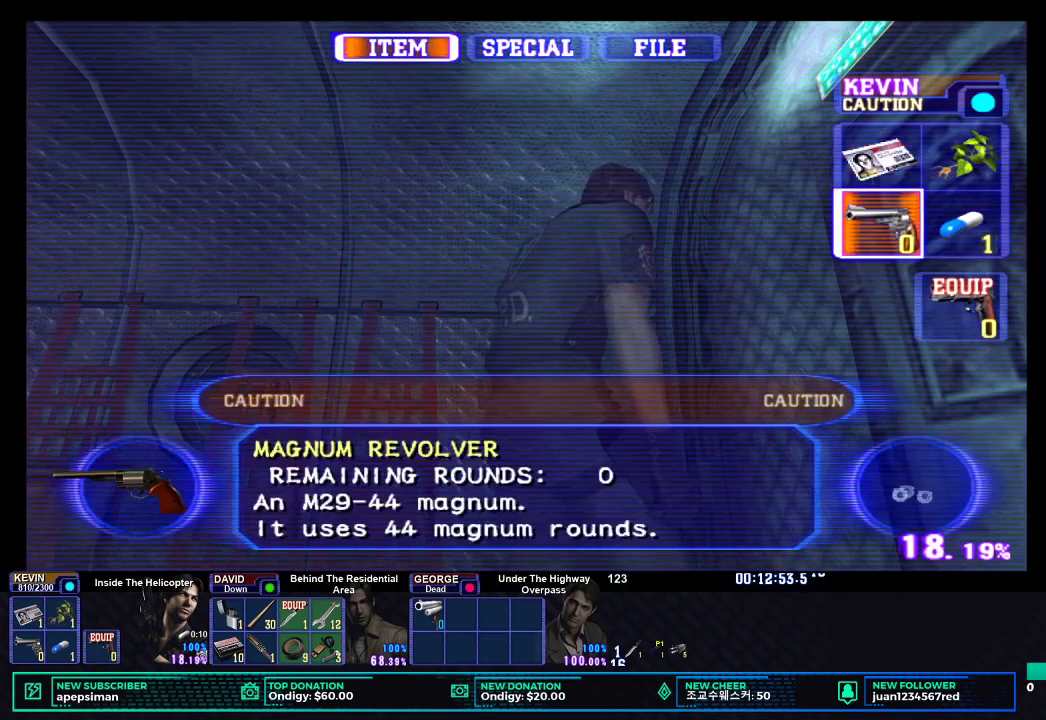
{"buttons": [], "left_stick": "center", "right_stick": "center", "button_events": [[83, "DPAD_DOWN", "up"], [217, "B", "down"], [300, "B", "up"], [367, "B", "down"], [467, "B", "up"]]}
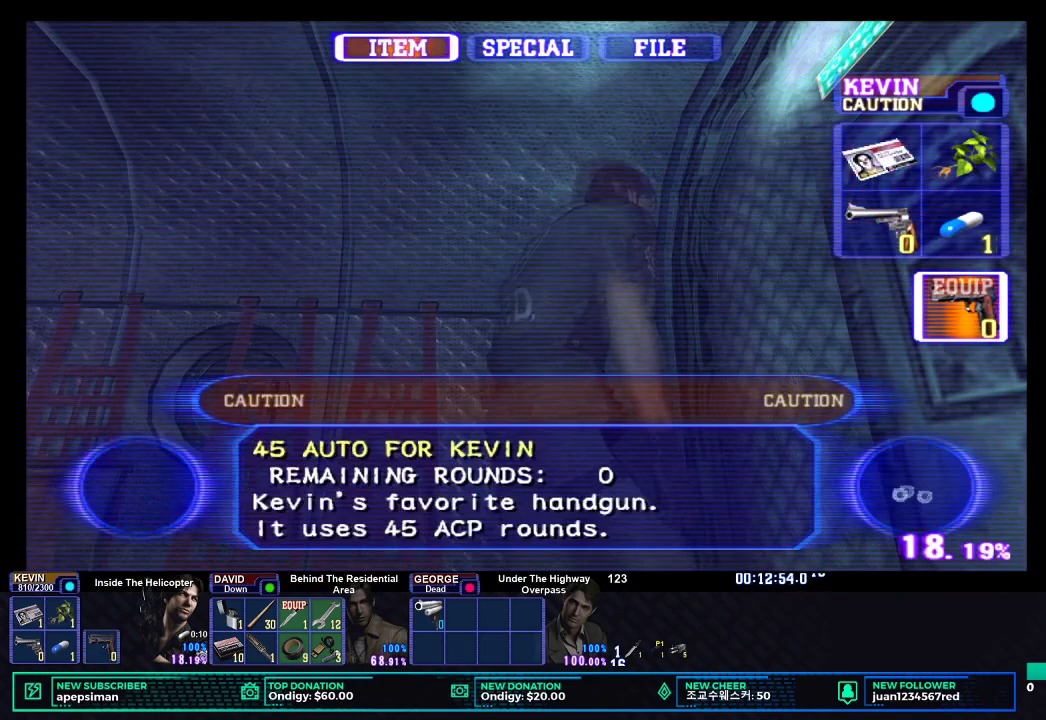
{"buttons": ["X"], "left_stick": "center", "right_stick": "center", "button_events": [[83, "X", "down"], [167, "X", "up"], [233, "X", "down"], [333, "X", "up"], [417, "X", "down"]]}
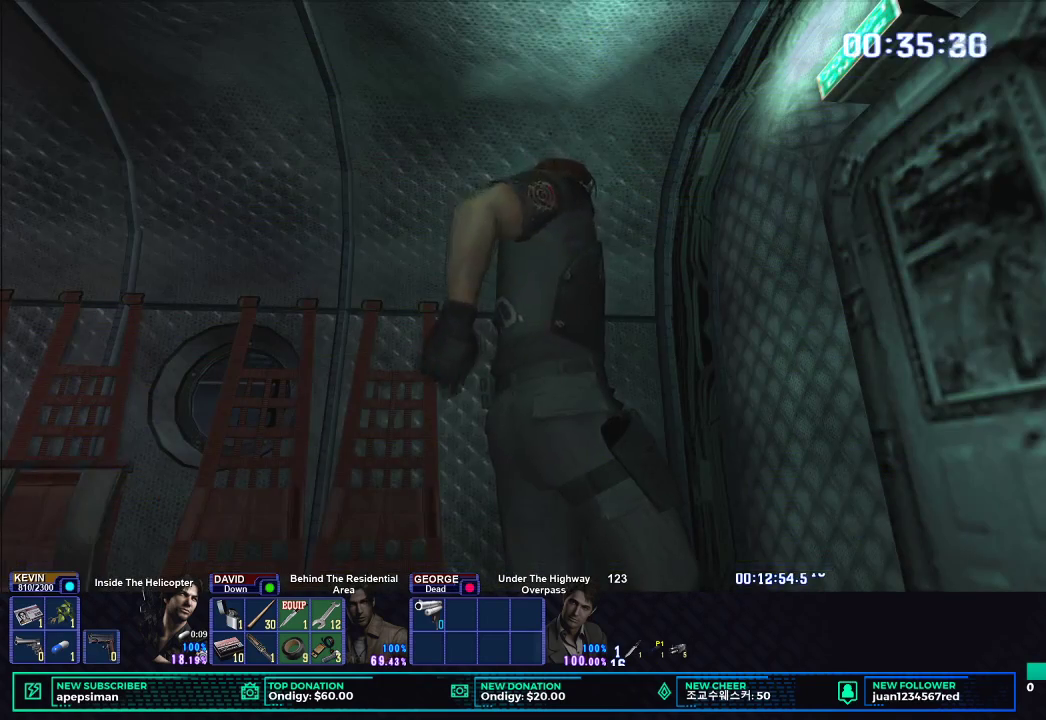
{"buttons": [], "left_stick": "down-left", "right_stick": "center", "button_events": [[33, "X", "up"]]}
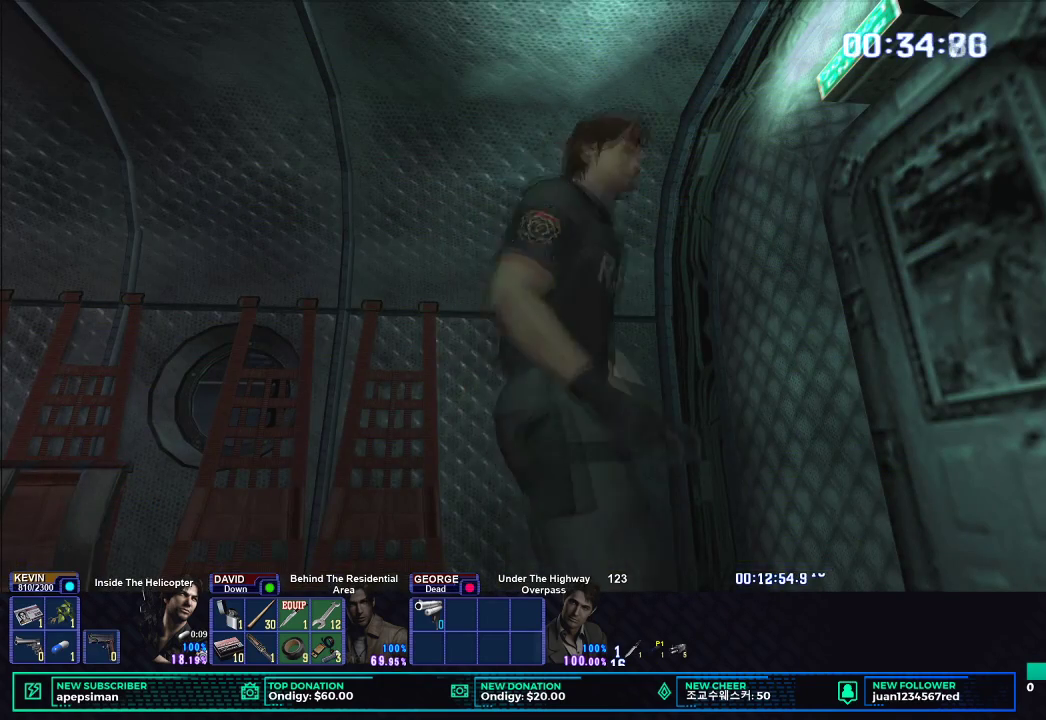
{"buttons": [], "left_stick": "center", "right_stick": "center", "button_events": []}
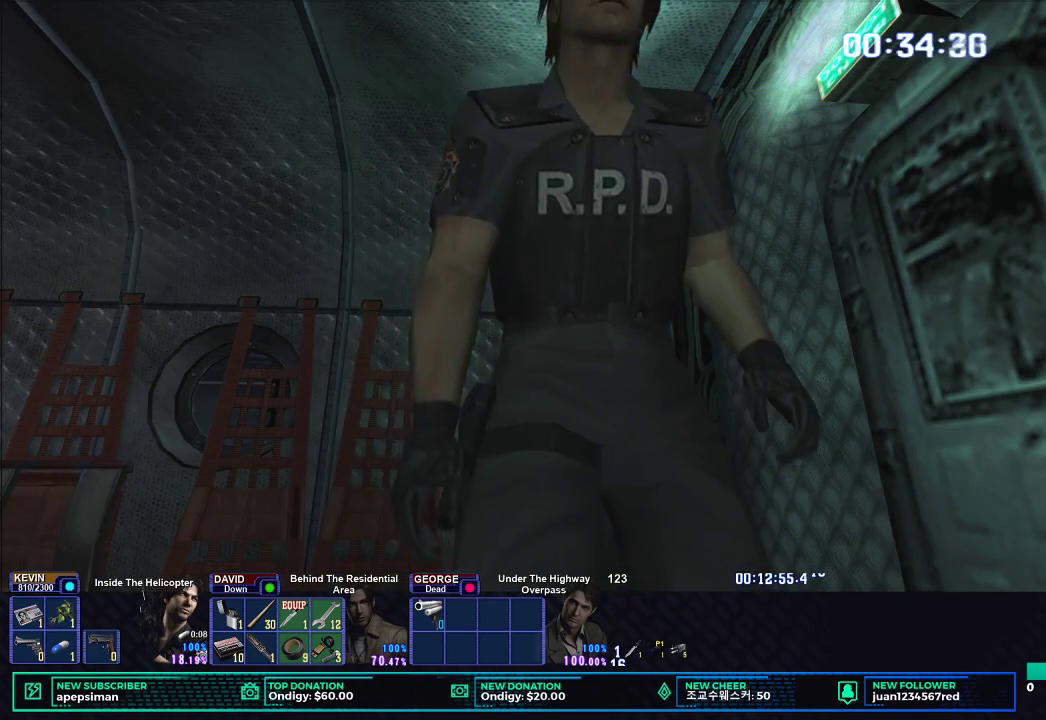
{"buttons": ["DPAD_DOWN"], "left_stick": "center", "right_stick": "center", "button_events": [[433, "DPAD_DOWN", "down"]]}
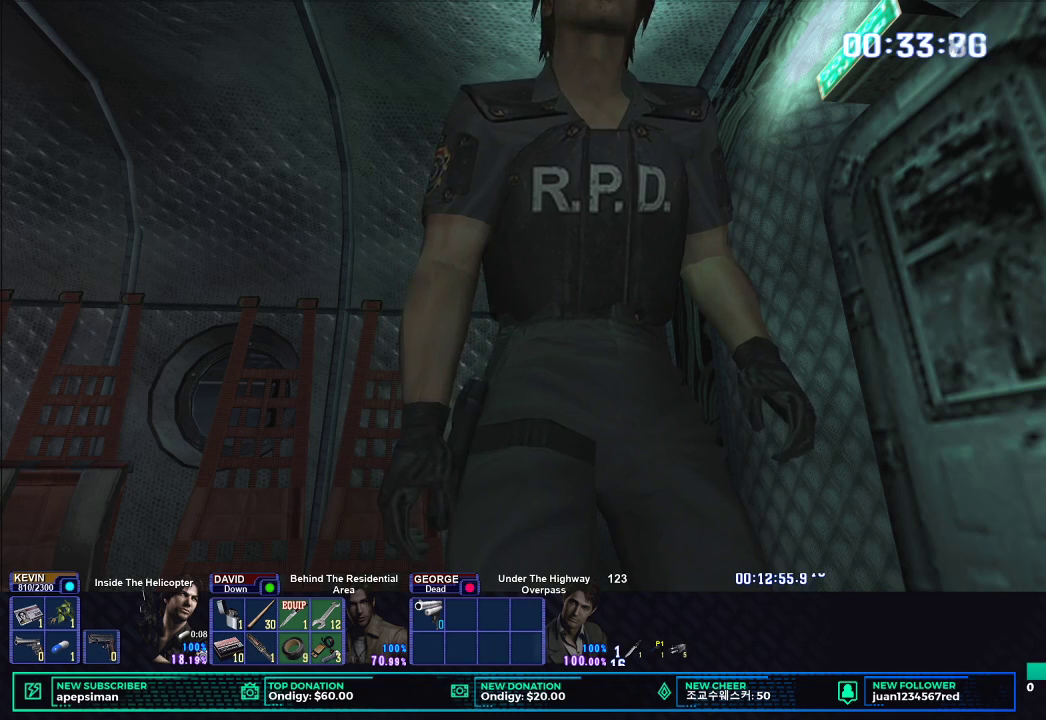
{"buttons": ["DPAD_DOWN"], "left_stick": "center", "right_stick": "center", "button_events": []}
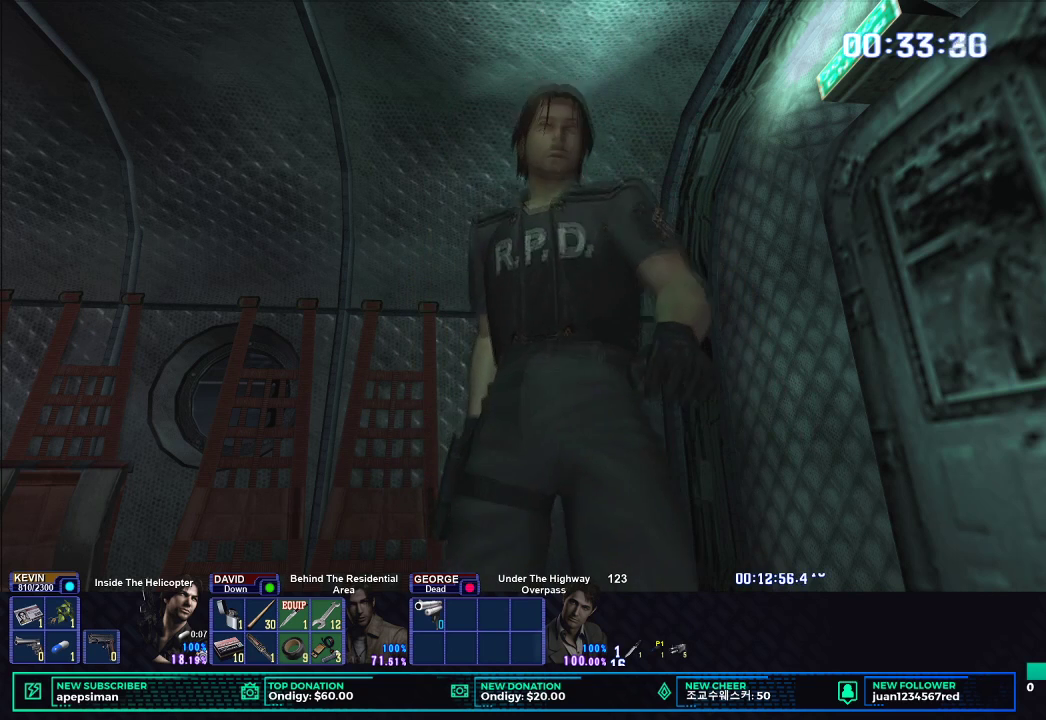
{"buttons": ["DPAD_RIGHT"], "left_stick": "center", "right_stick": "center", "button_events": [[233, "DPAD_DOWN", "up"], [433, "DPAD_RIGHT", "down"]]}
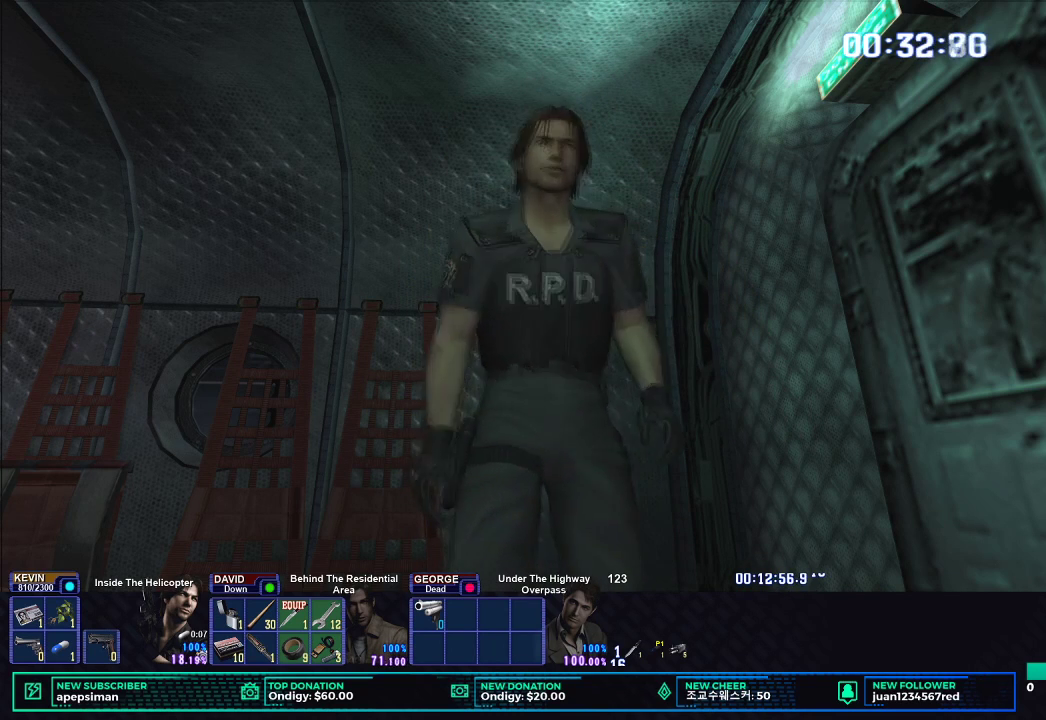
{"buttons": [], "left_stick": "center", "right_stick": "center", "button_events": [[33, "DPAD_RIGHT", "up"]]}